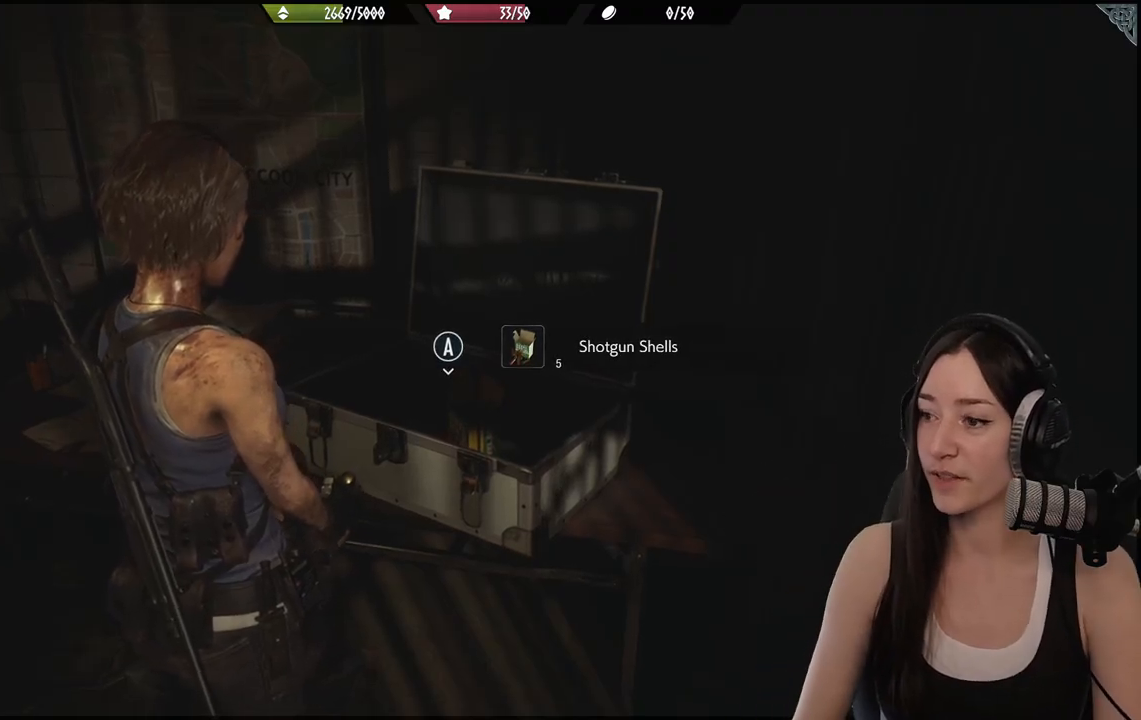
Gameplay with a controller (Xbox layout); each line is a JSON object with the inputs held at the frame after it. "events" lists button and stick changes between this image and that frame as [ms after this image, input, new state], when the widget could be followed in between.
{"buttons": ["A"], "left_stick": "center", "right_stick": "center", "events": [[100, "right_stick", "right"], [300, "right_stick", "center"], [400, "A", "down"]]}
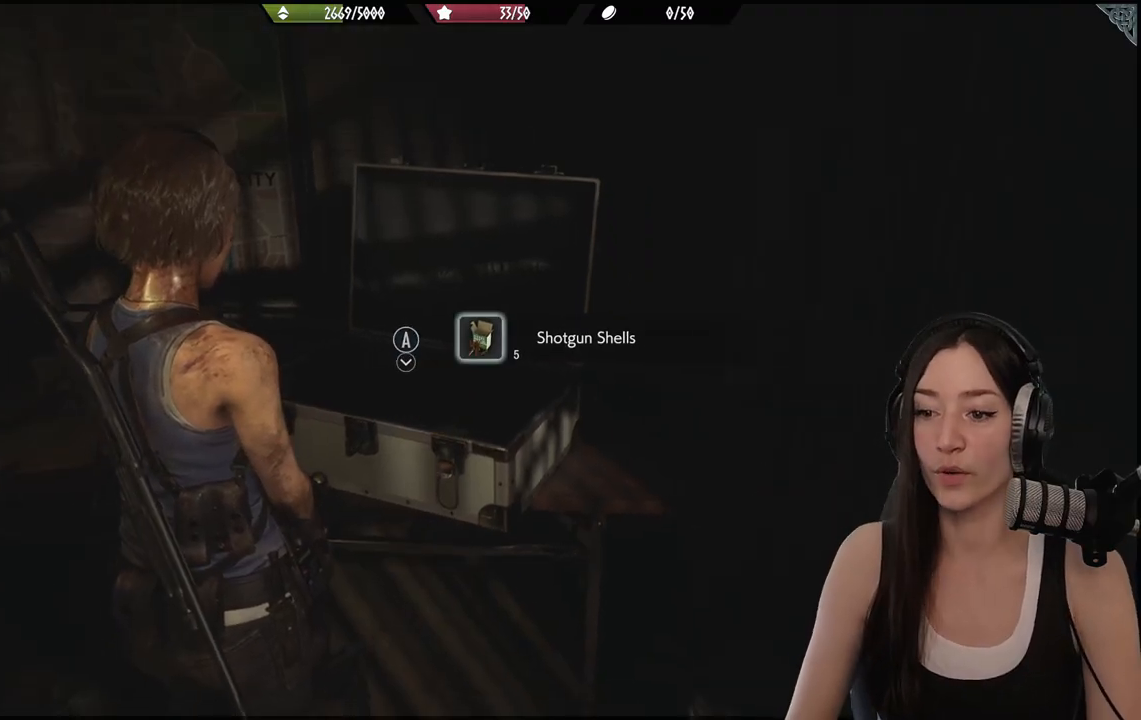
{"buttons": [], "left_stick": "center", "right_stick": "left", "events": [[17, "A", "up"], [267, "right_stick", "left"]]}
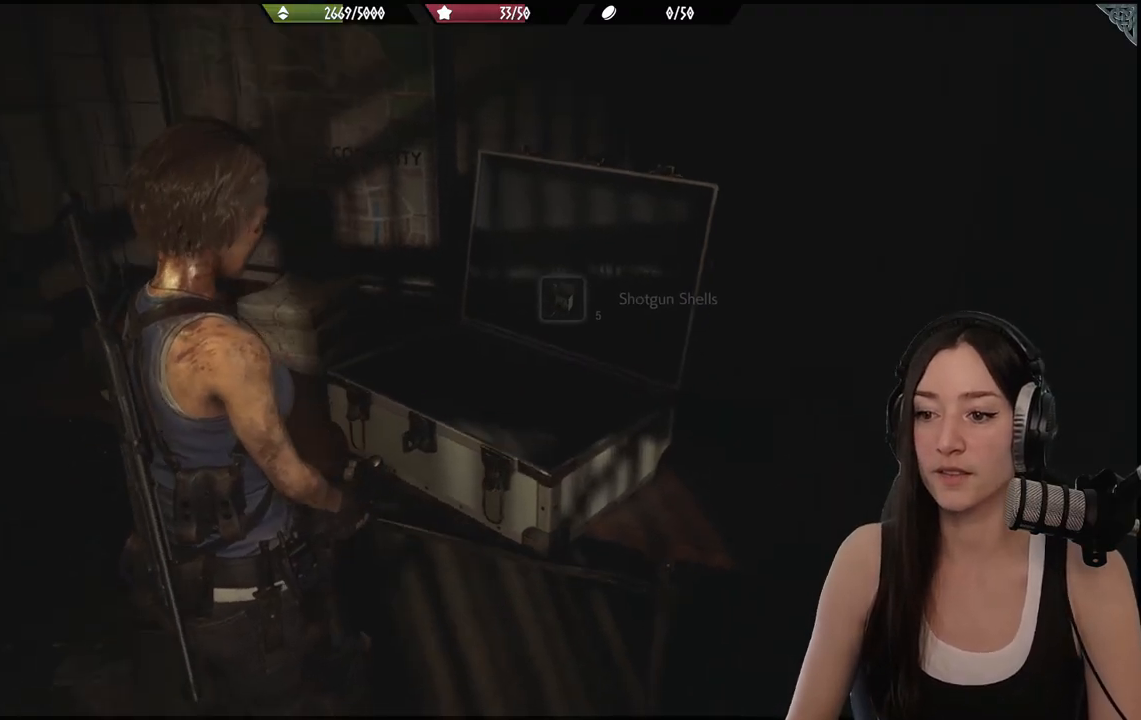
{"buttons": [], "left_stick": "down-left", "right_stick": "left", "events": [[50, "right_stick", "center"], [117, "left_stick", "down"], [267, "right_stick", "left"], [300, "left_stick", "down-left"]]}
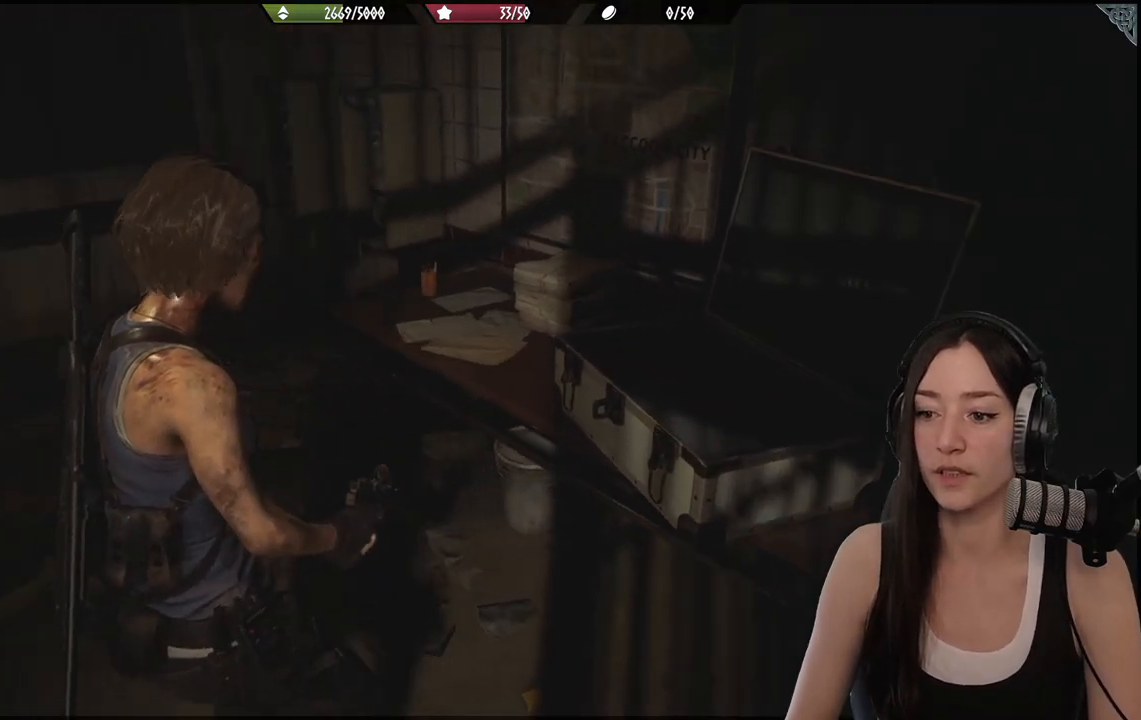
{"buttons": [], "left_stick": "center", "right_stick": "left", "events": [[117, "left_stick", "left"], [250, "left_stick", "center"]]}
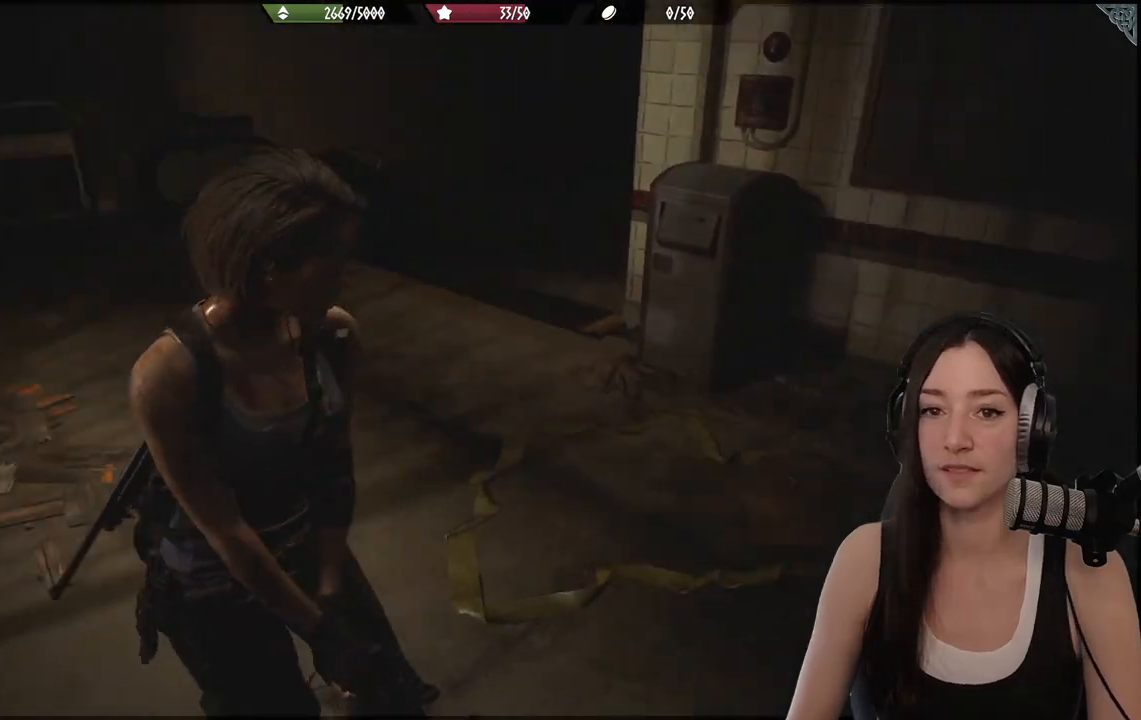
{"buttons": [], "left_stick": "up", "right_stick": "center", "events": [[83, "left_stick", "up-left"], [233, "left_stick", "up"], [300, "right_stick", "center"]]}
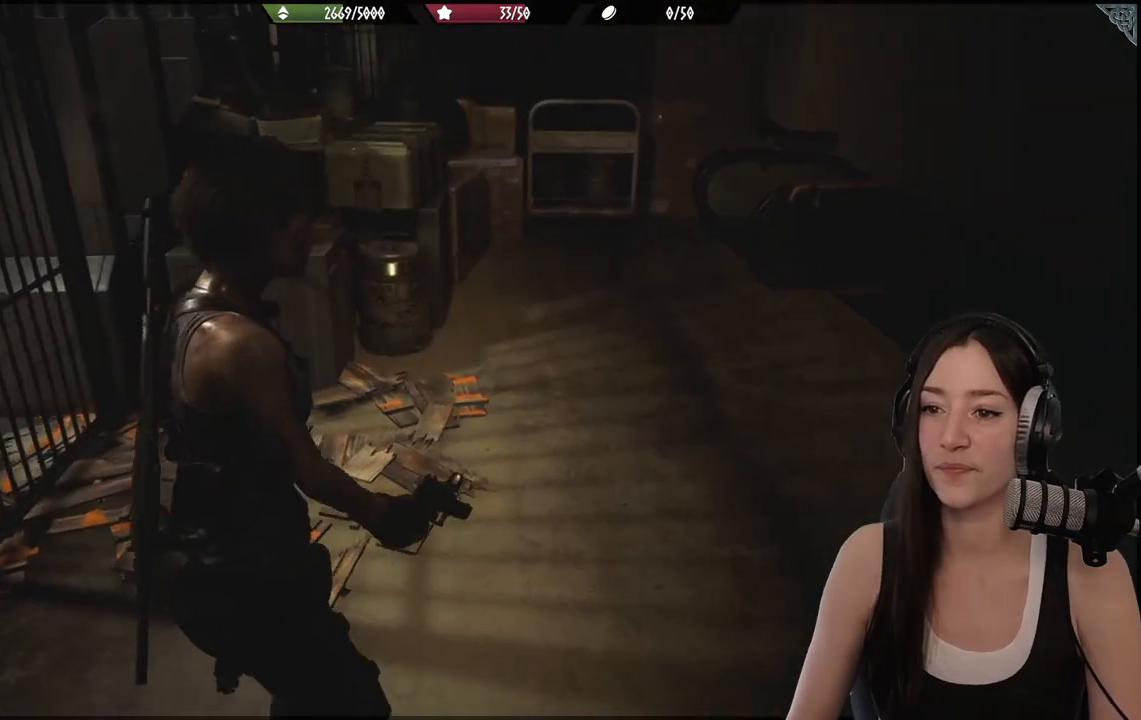
{"buttons": [], "left_stick": "up-right", "right_stick": "center", "events": [[17, "right_stick", "left"], [167, "left_stick", "up-right"], [217, "right_stick", "center"]]}
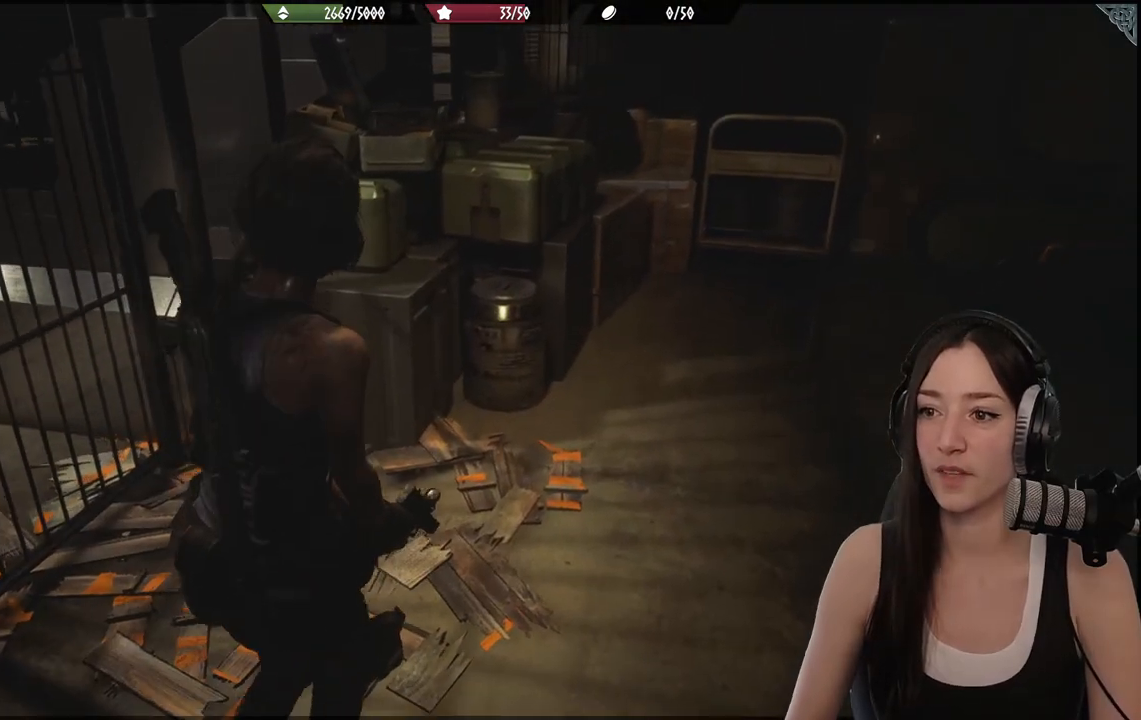
{"buttons": [], "left_stick": "up-right", "right_stick": "center"}
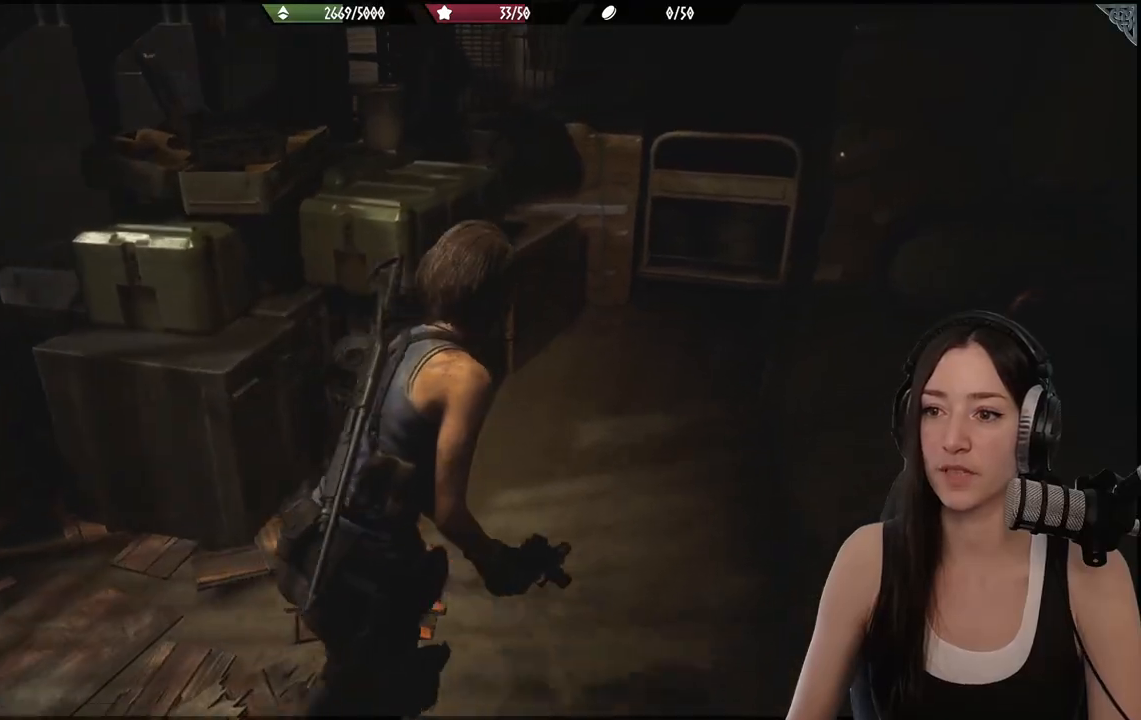
{"buttons": [], "left_stick": "up", "right_stick": "right", "events": [[300, "left_stick", "up"], [483, "right_stick", "right"]]}
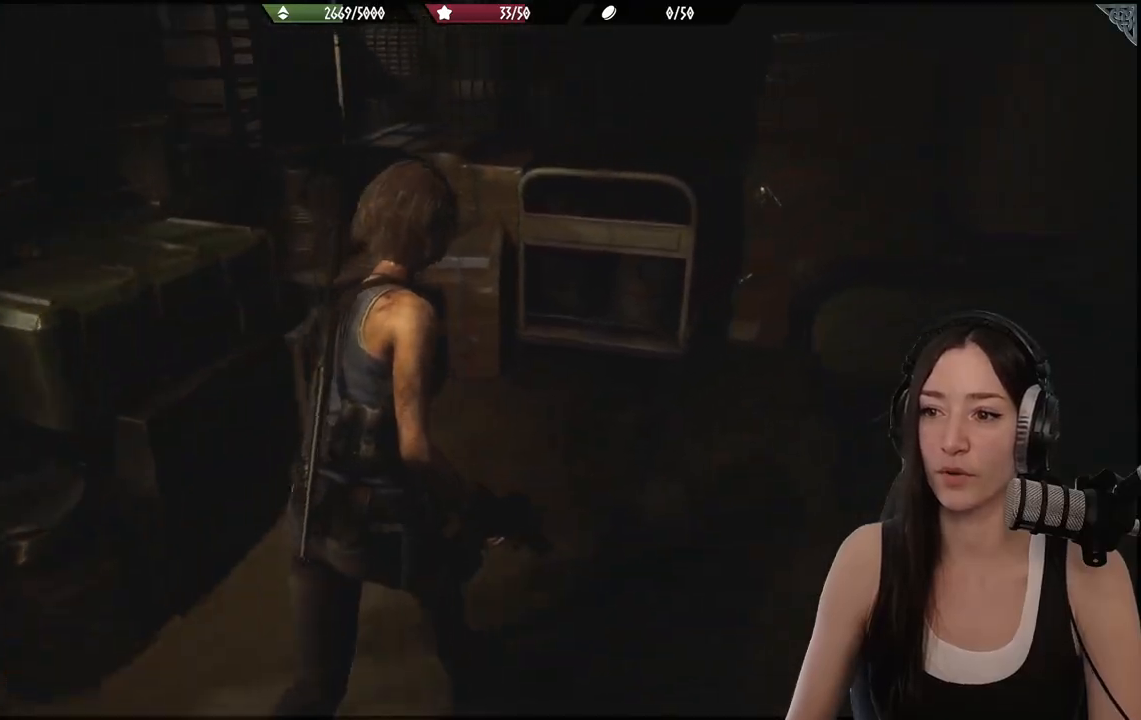
{"buttons": [], "left_stick": "right", "right_stick": "right", "events": [[133, "left_stick", "up-right"], [283, "left_stick", "right"]]}
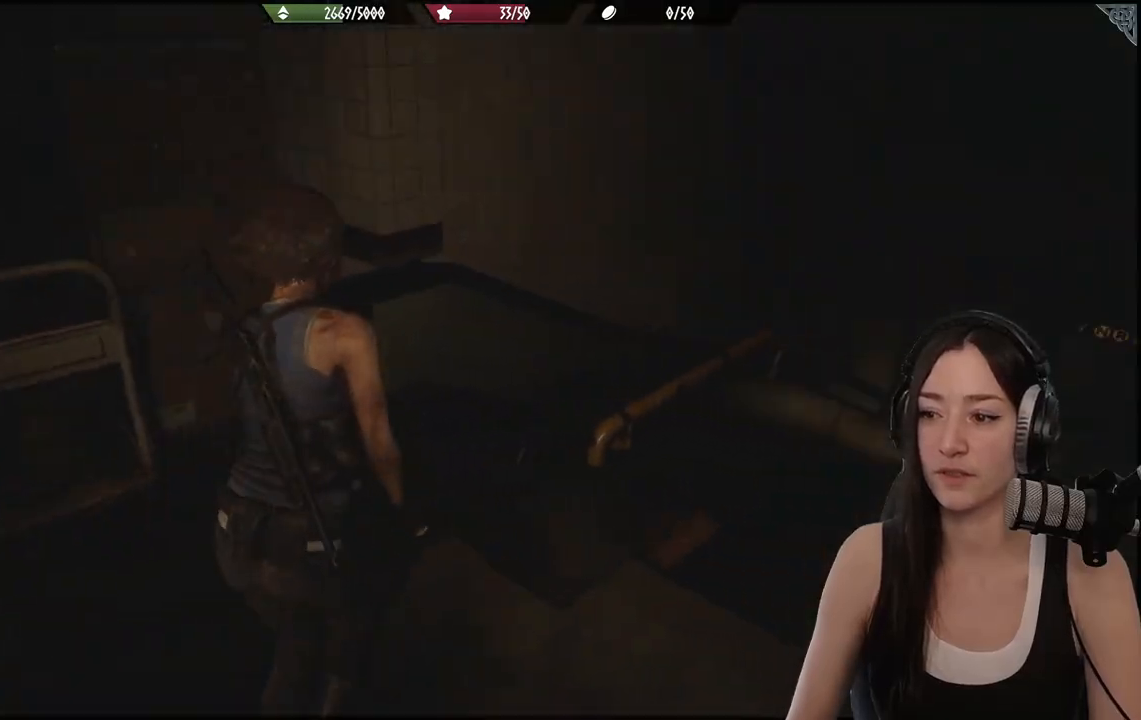
{"buttons": [], "left_stick": "up-right", "right_stick": "center", "events": [[83, "left_stick", "up-right"], [317, "right_stick", "center"]]}
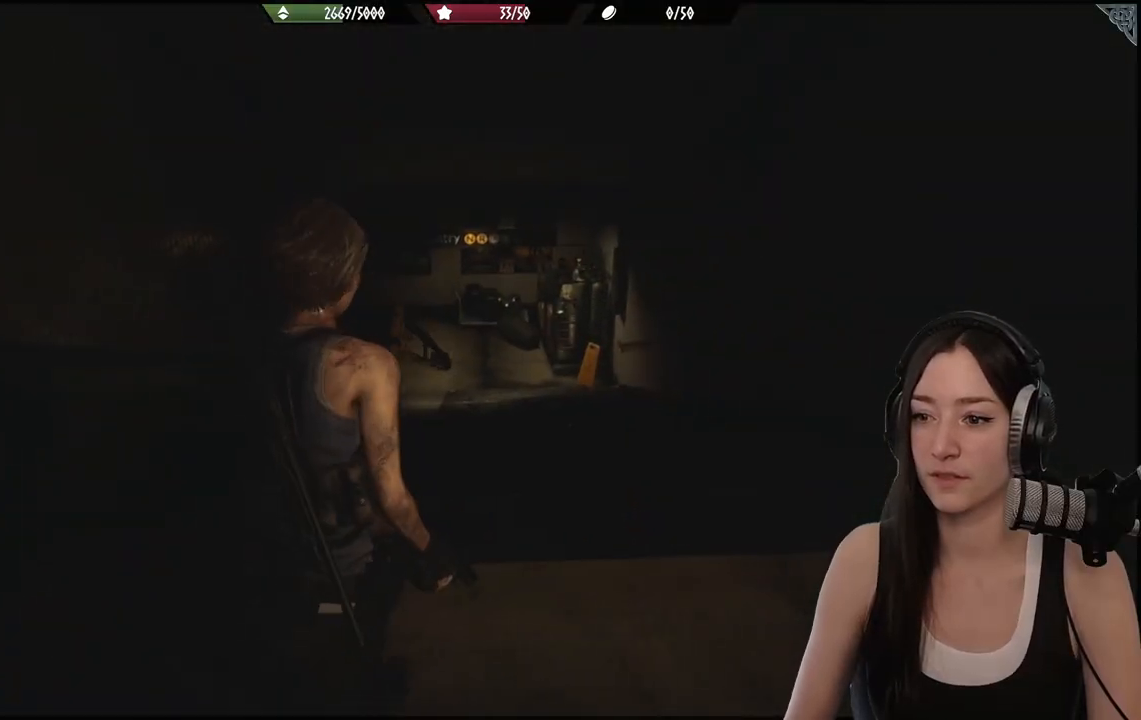
{"buttons": [], "left_stick": "up", "right_stick": "left", "events": [[300, "left_stick", "up"], [367, "right_stick", "left"]]}
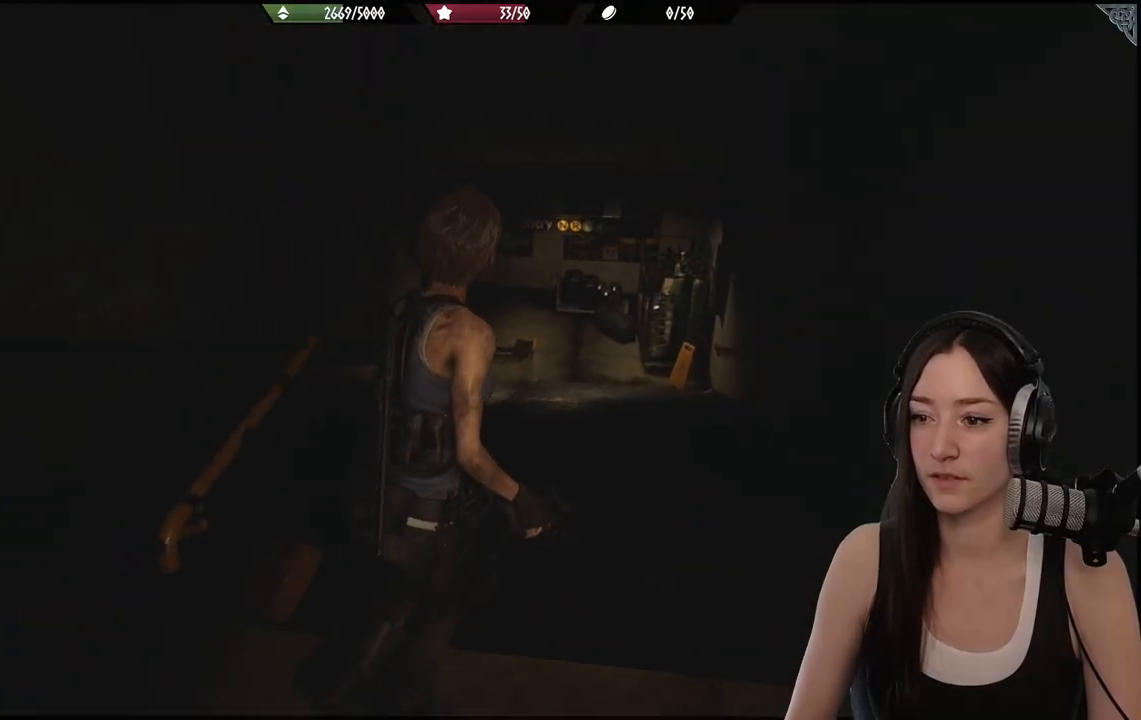
{"buttons": [], "left_stick": "up", "right_stick": "center", "events": [[83, "right_stick", "center"]]}
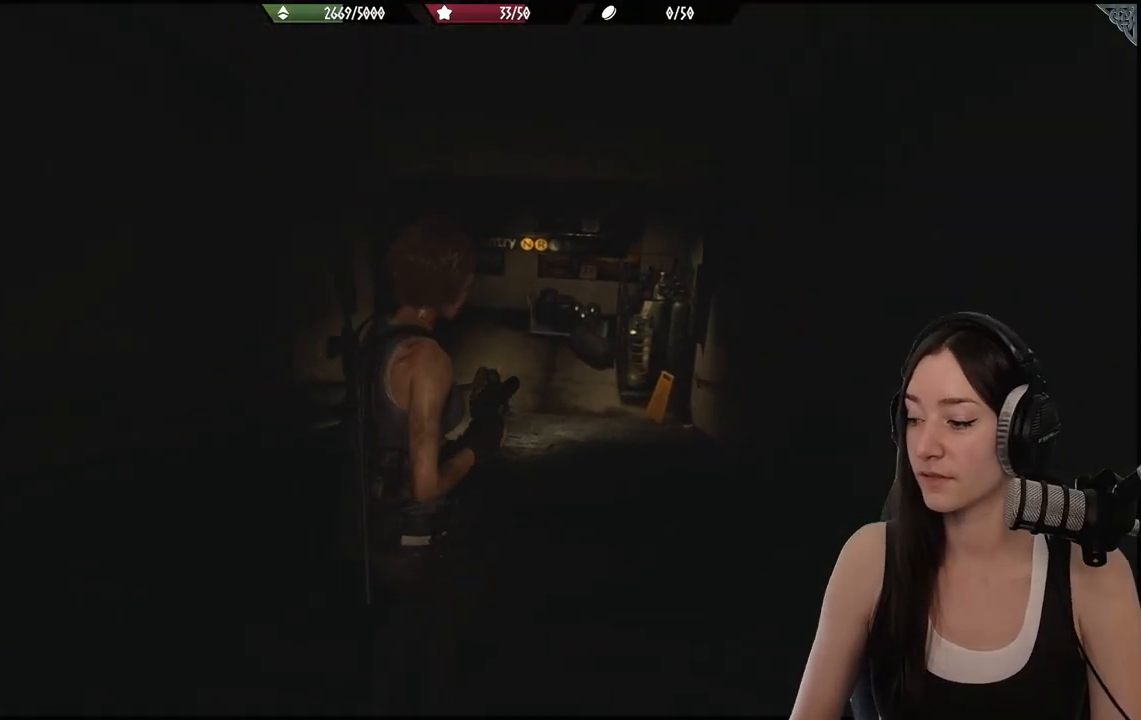
{"buttons": [], "left_stick": "up", "right_stick": "center", "events": [[17, "right_stick", "up-right"], [217, "right_stick", "center"]]}
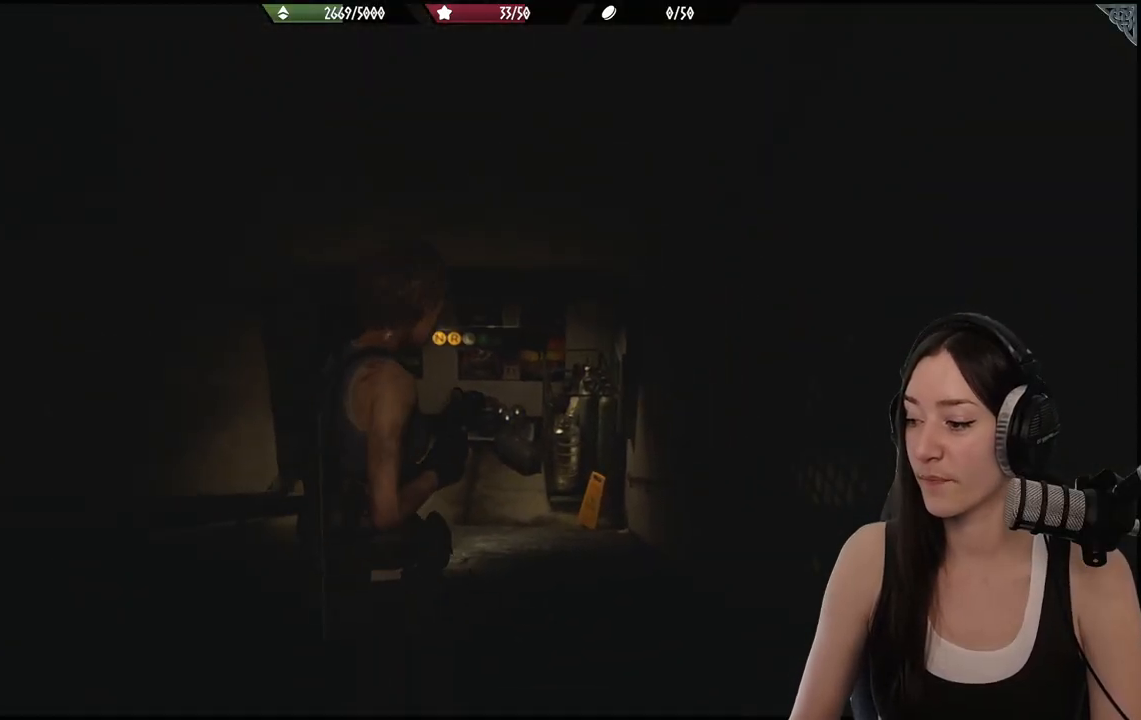
{"buttons": [], "left_stick": "up", "right_stick": "center", "events": [[200, "right_stick", "down-left"], [383, "right_stick", "center"]]}
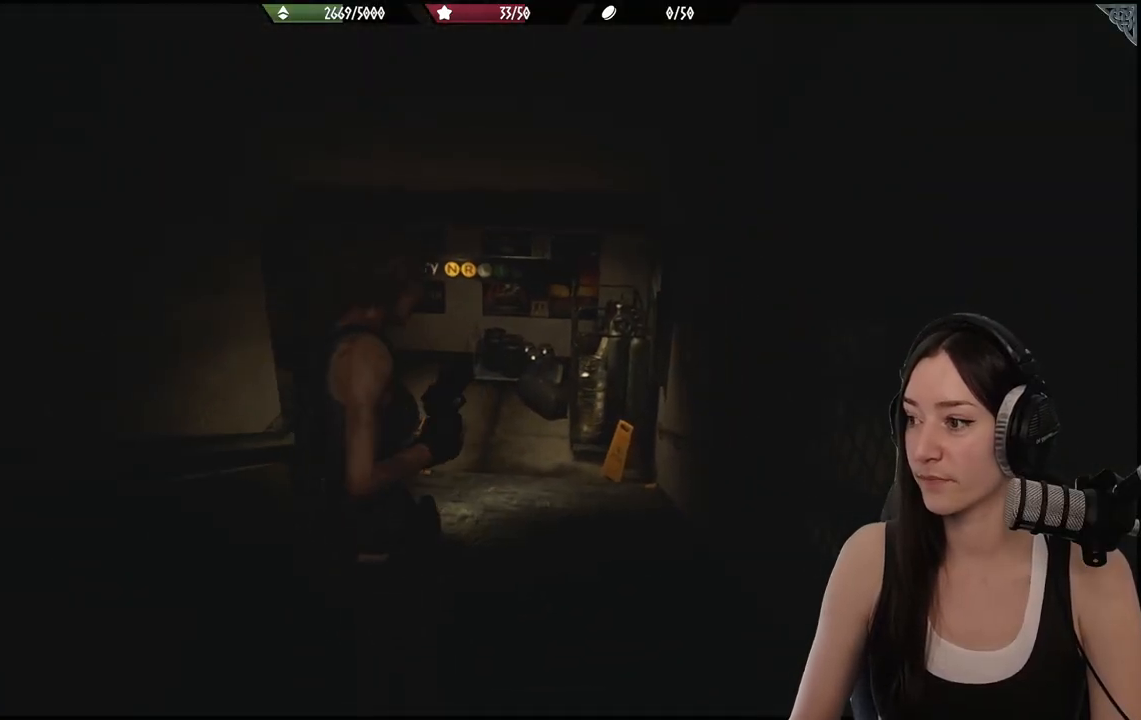
{"buttons": [], "left_stick": "up", "right_stick": "down", "events": [[300, "right_stick", "down"]]}
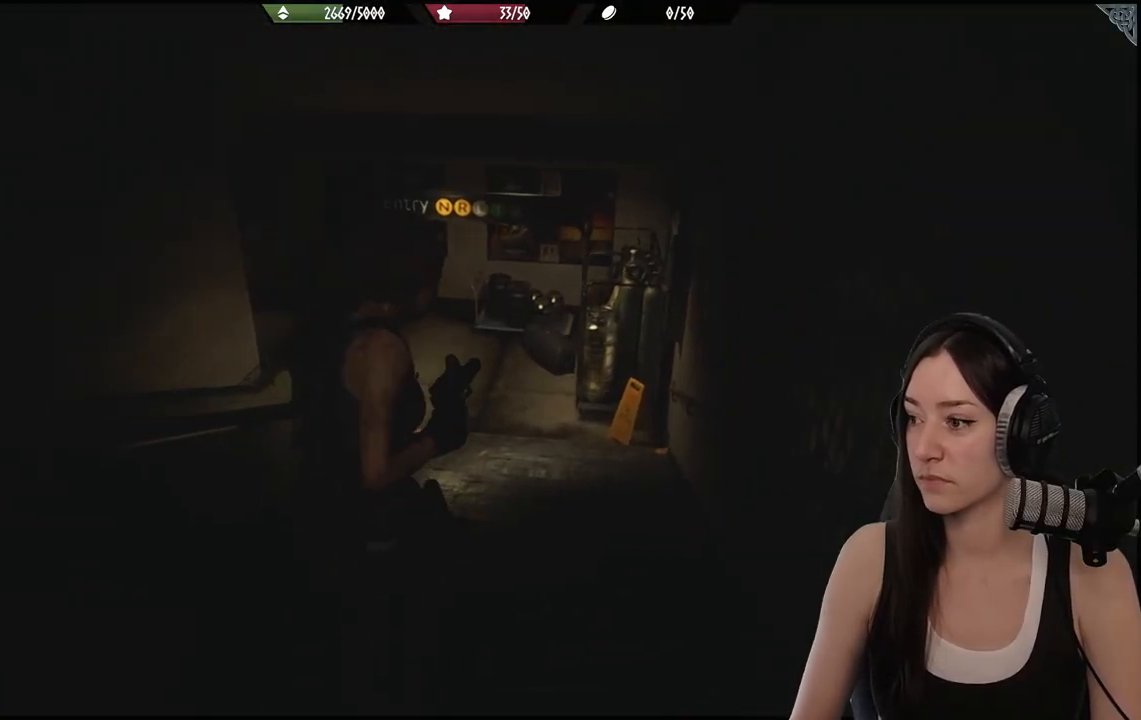
{"buttons": [], "left_stick": "up", "right_stick": "center", "events": [[50, "right_stick", "center"]]}
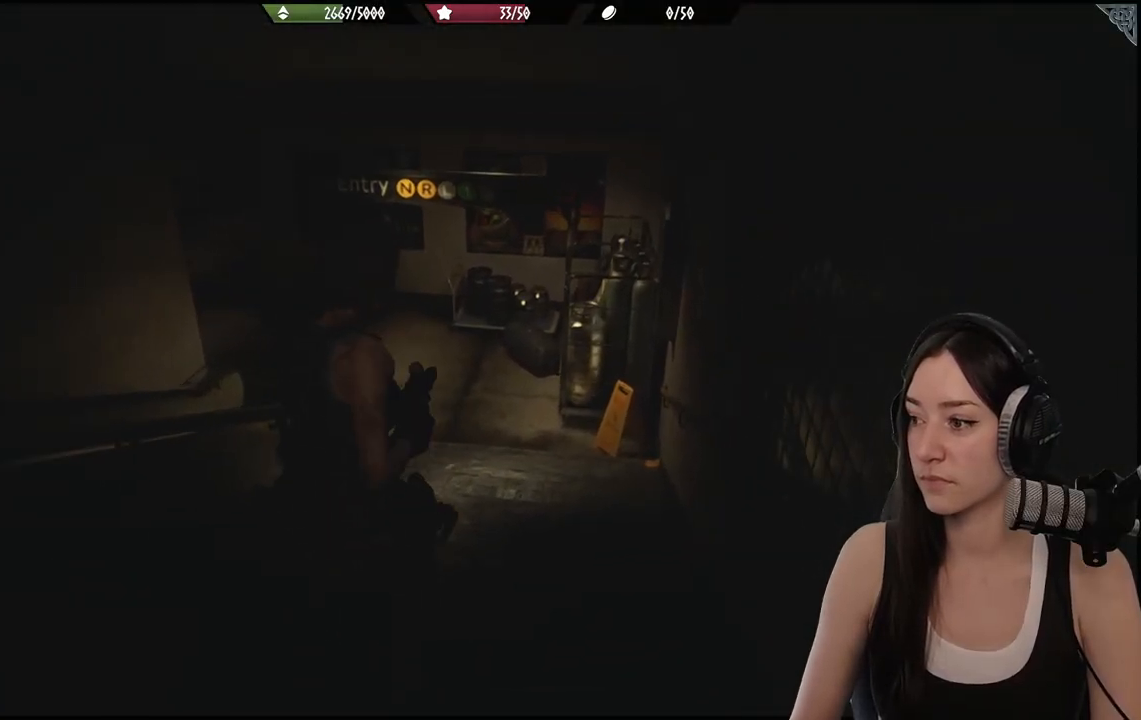
{"buttons": [], "left_stick": "up", "right_stick": "center", "events": [[167, "right_stick", "left"], [433, "right_stick", "center"]]}
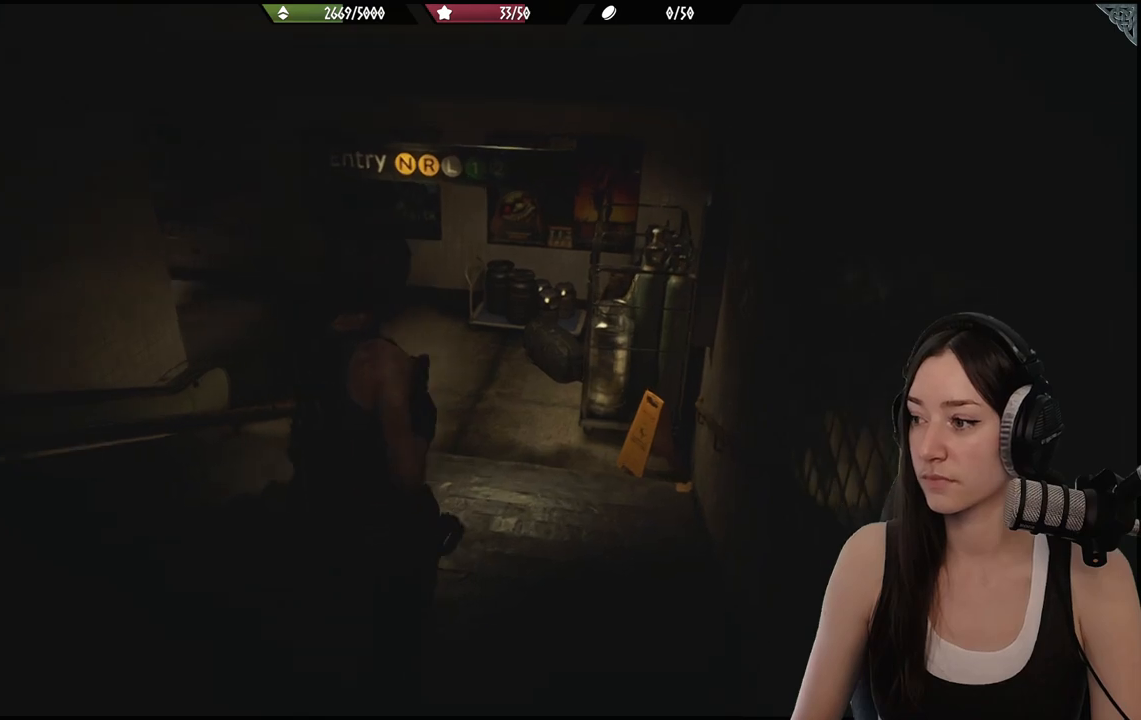
{"buttons": [], "left_stick": "up", "right_stick": "left", "events": [[117, "right_stick", "left"]]}
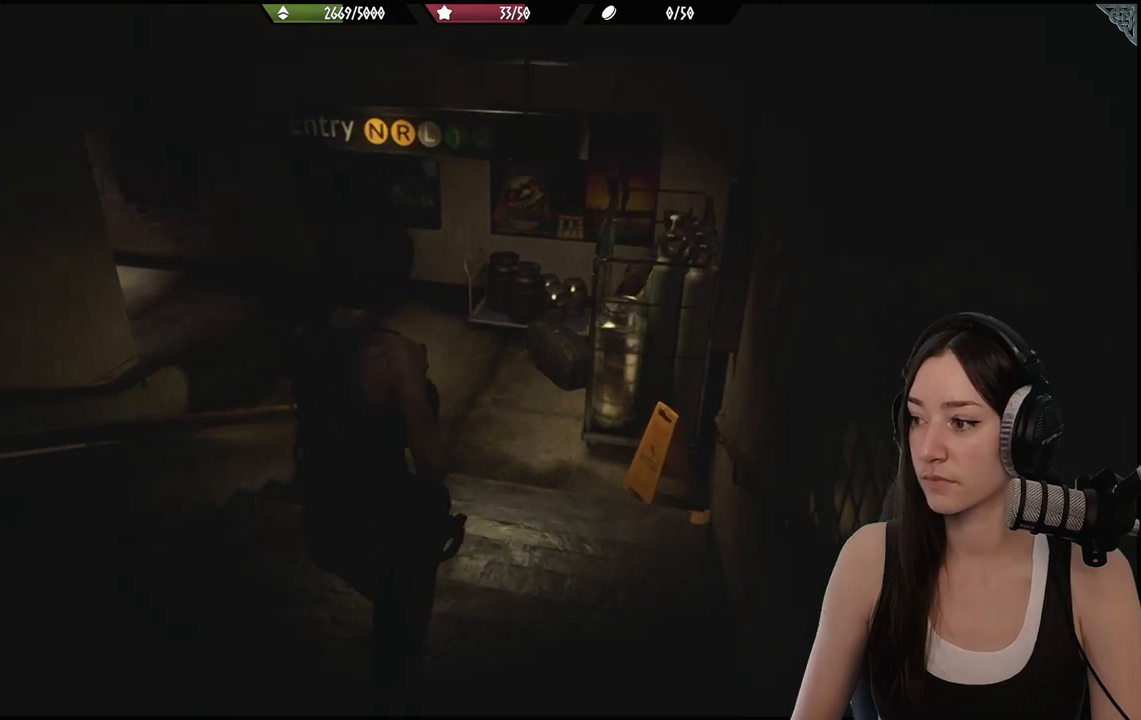
{"buttons": [], "left_stick": "up", "right_stick": "left", "events": []}
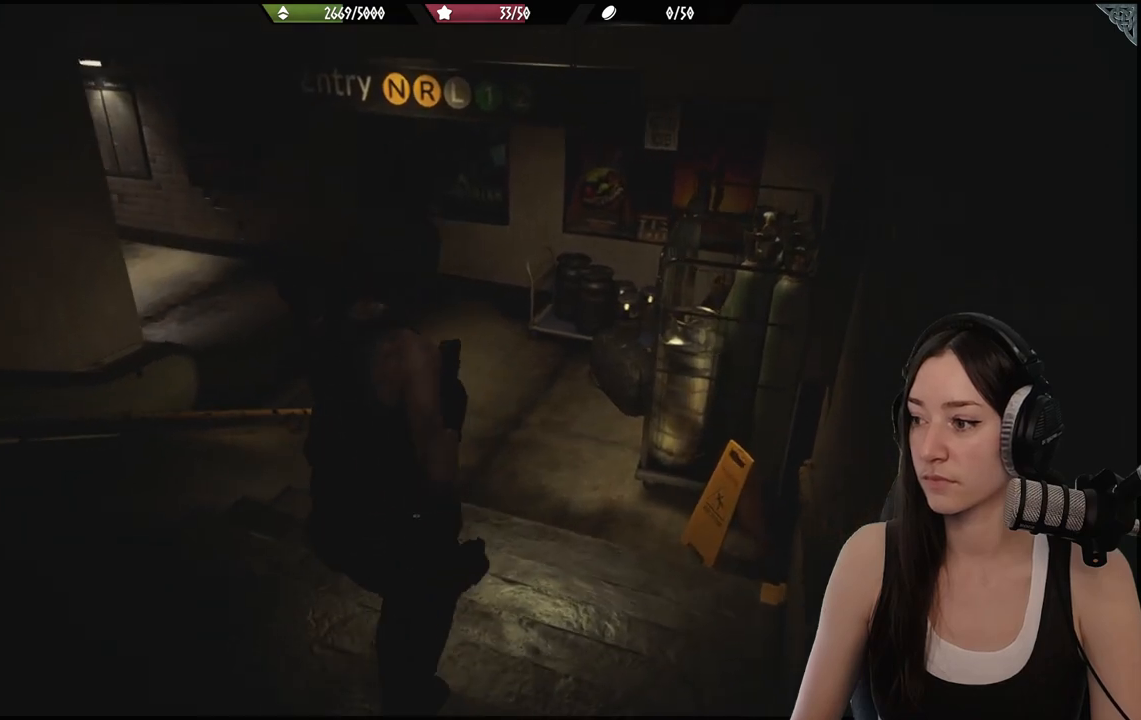
{"buttons": [], "left_stick": "up", "right_stick": "center", "events": [[383, "right_stick", "center"]]}
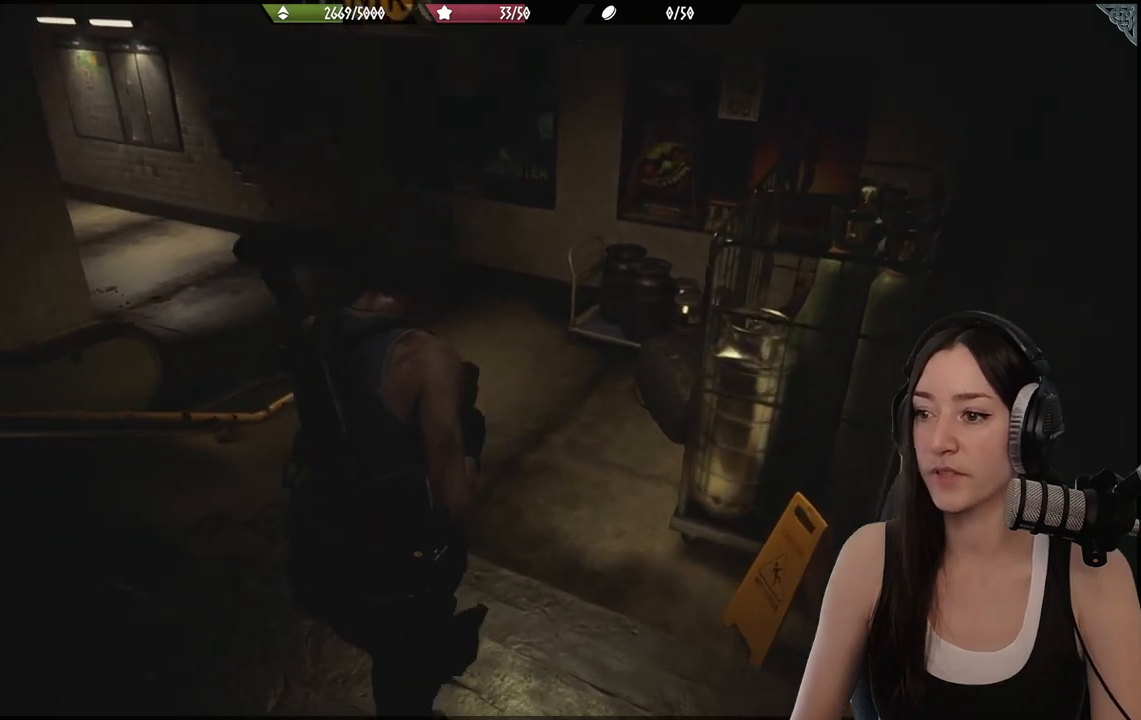
{"buttons": [], "left_stick": "up", "right_stick": "center", "events": [[167, "right_stick", "left"], [333, "right_stick", "center"]]}
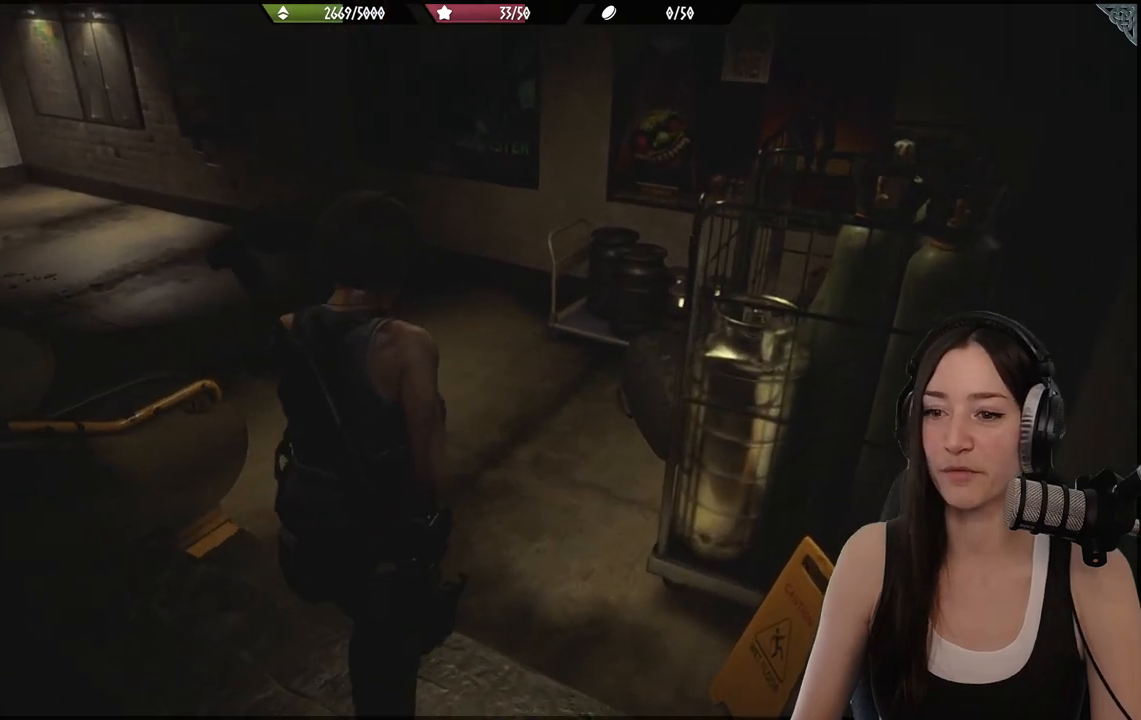
{"buttons": [], "left_stick": "up", "right_stick": "center", "events": [[50, "right_stick", "right"], [383, "right_stick", "center"]]}
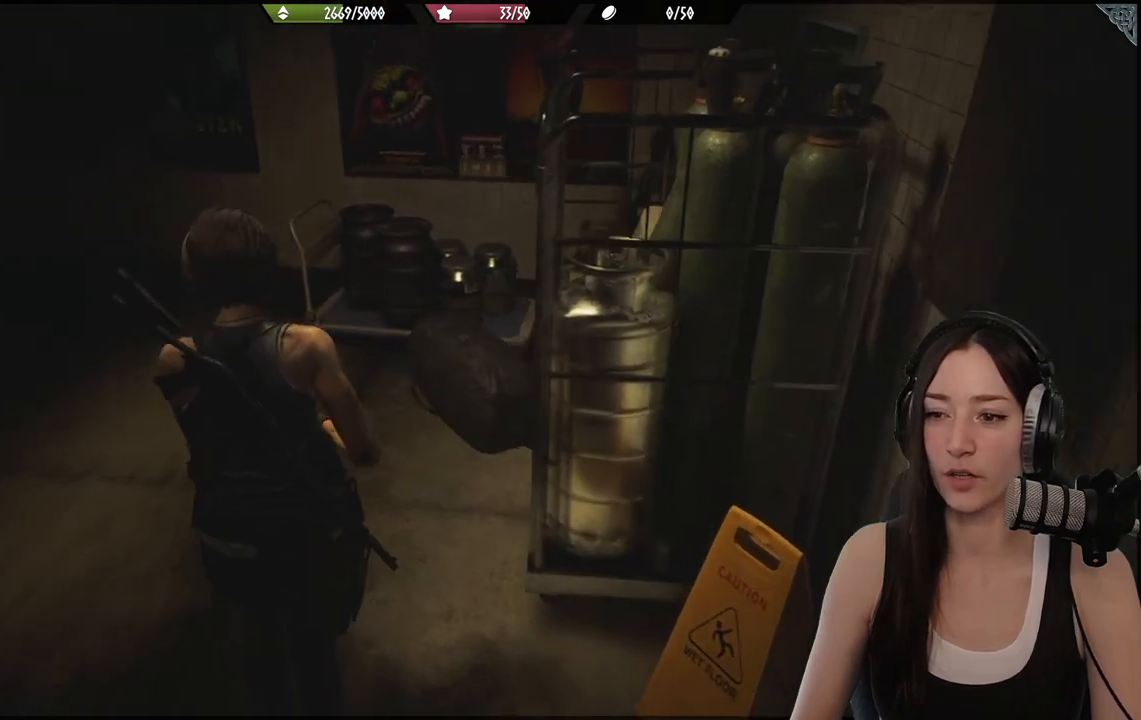
{"buttons": [], "left_stick": "up", "right_stick": "left", "events": [[233, "right_stick", "left"]]}
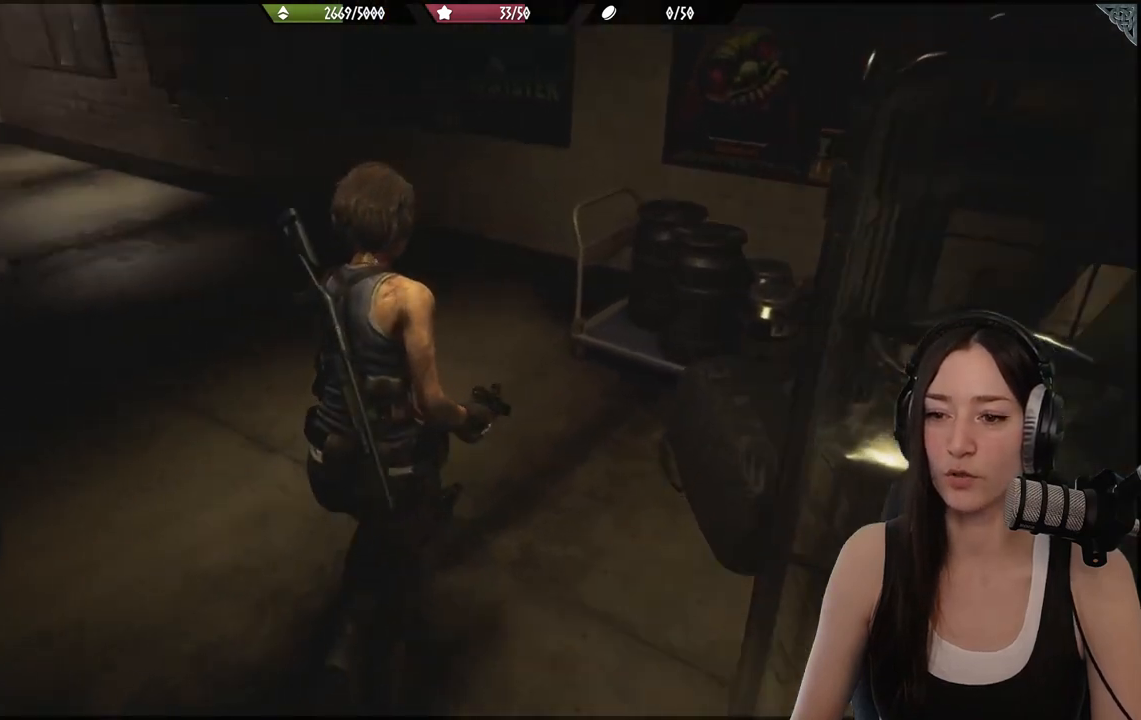
{"buttons": [], "left_stick": "up", "right_stick": "center", "events": [[467, "right_stick", "center"]]}
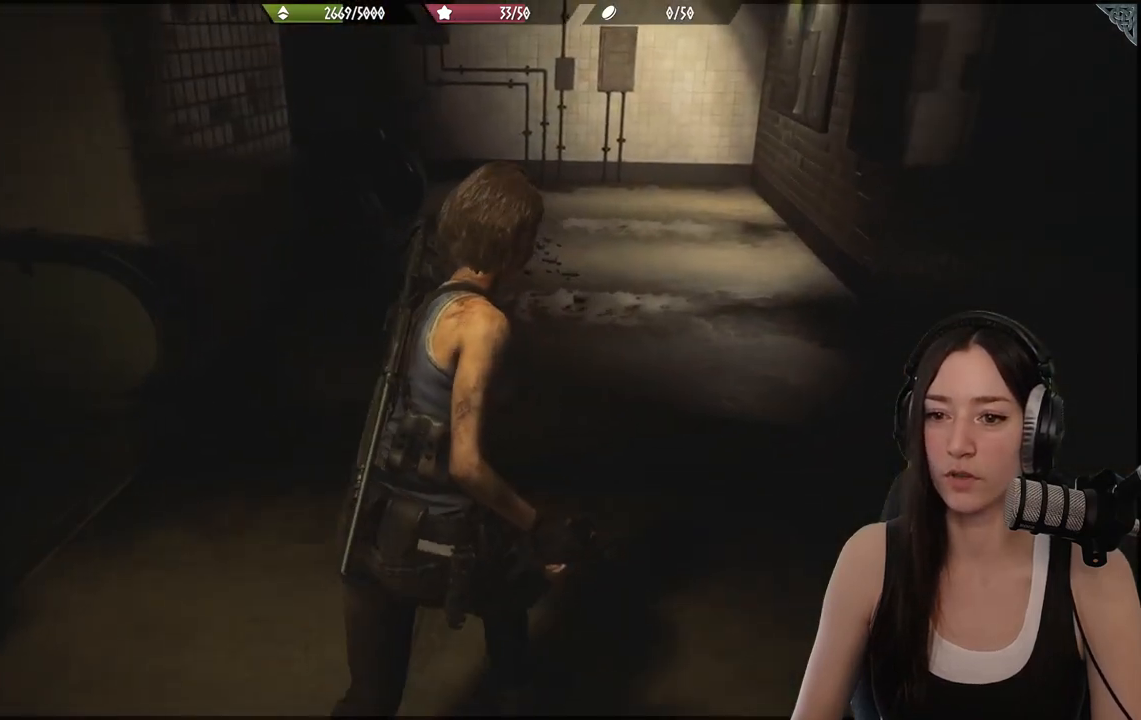
{"buttons": [], "left_stick": "up", "right_stick": "center", "events": [[50, "left_stick", "up-right"], [67, "right_stick", "left"], [167, "right_stick", "center"], [250, "left_stick", "up"]]}
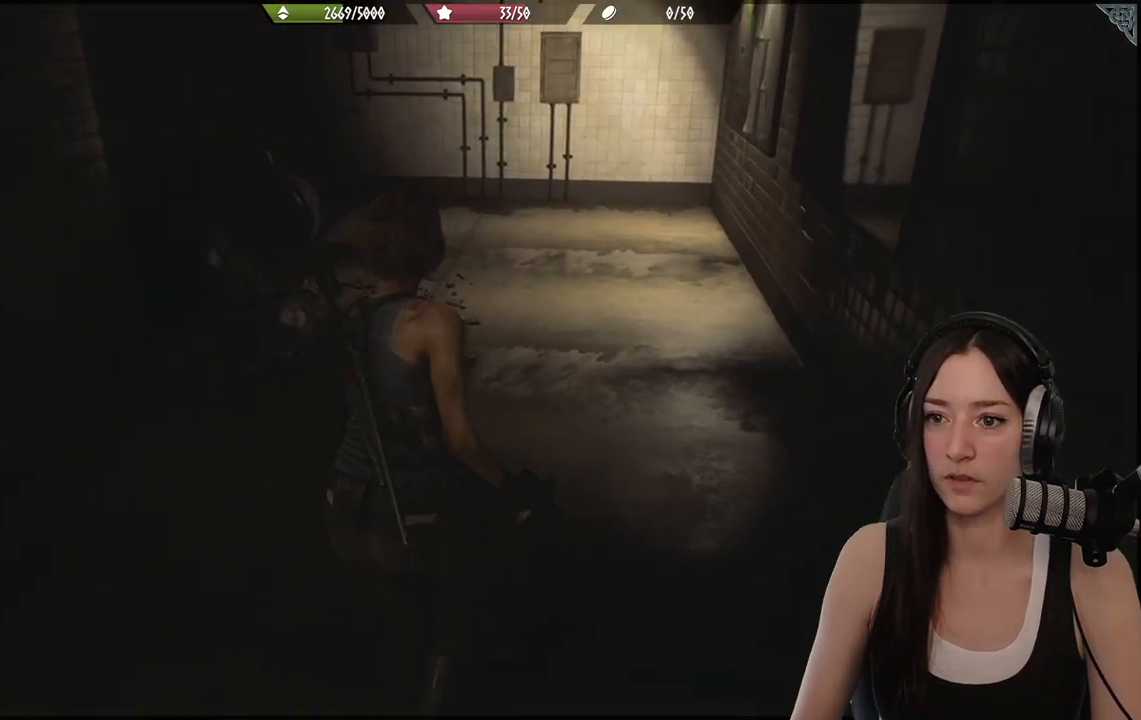
{"buttons": ["L2"], "left_stick": "up", "right_stick": "center", "events": [[33, "right_stick", "up-left"], [150, "right_stick", "center"], [183, "L2", "down"], [400, "X", "down"], [483, "X", "up"]]}
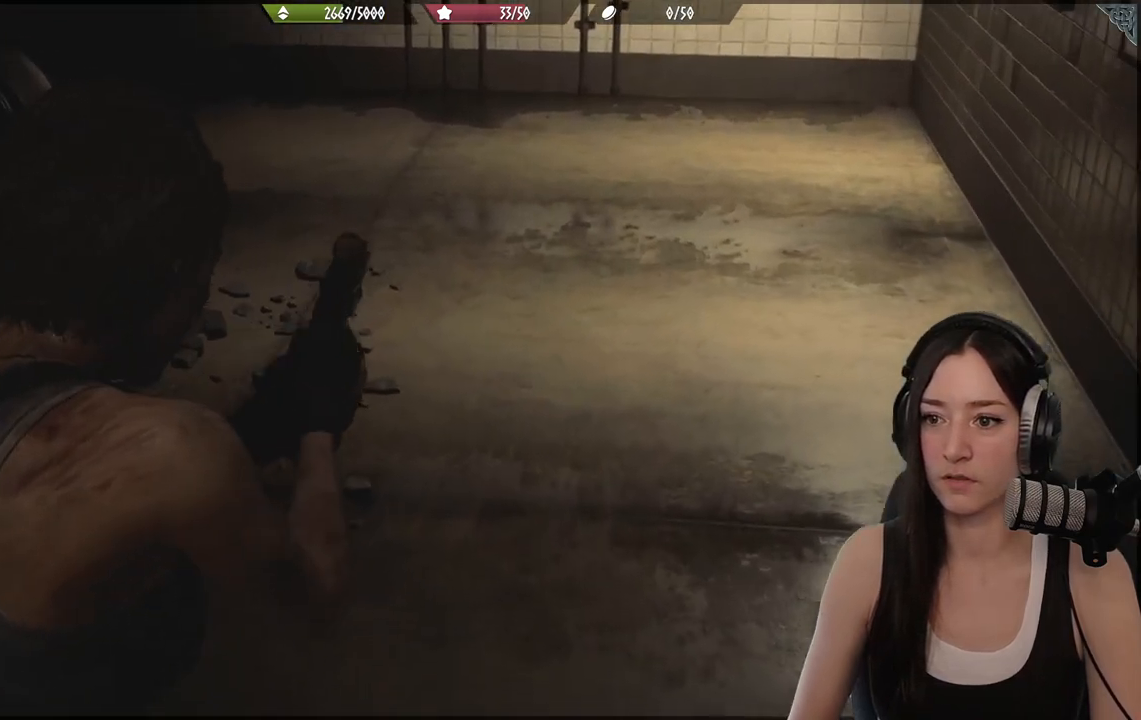
{"buttons": [], "left_stick": "up-right", "right_stick": "center", "events": [[67, "L2", "up"], [233, "right_stick", "left"], [367, "left_stick", "up-right"], [500, "right_stick", "center"]]}
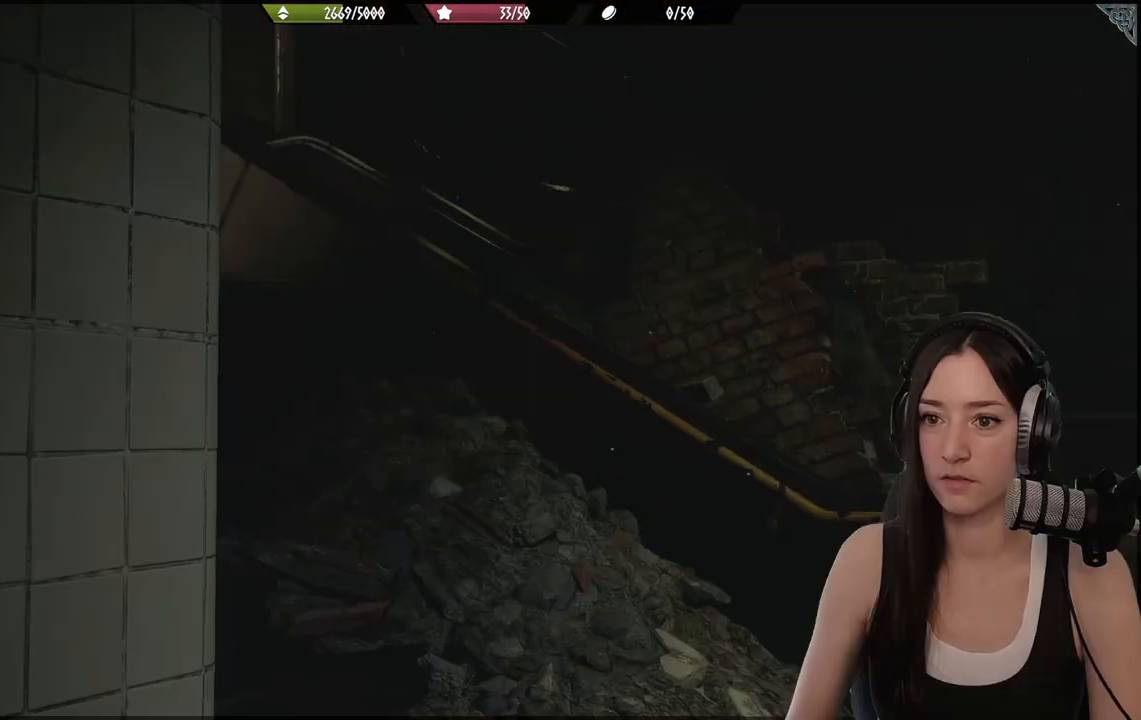
{"buttons": [], "left_stick": "center", "right_stick": "center", "events": [[483, "left_stick", "center"]]}